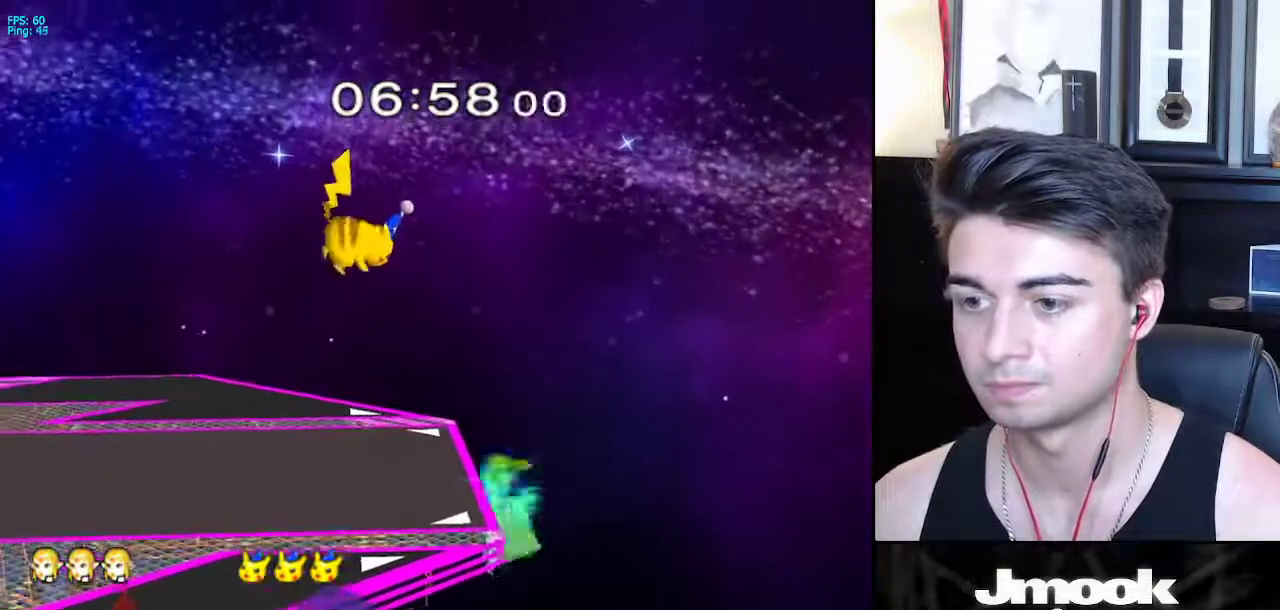
Gameplay with a controller (Nintendo layout); each line is a JSON object with the inputs held at the frame after it. "events" lists button and stick changes between this image and that frame as [ms after this image, input, new state], when the widget could be followed in between. Not read: L3 R3 START.
{"buttons": [], "left_stick": "center", "right_stick": "center", "events": [[250, "left_stick", "up"], [300, "B", "down"], [383, "B", "up"], [400, "left_stick", "center"]]}
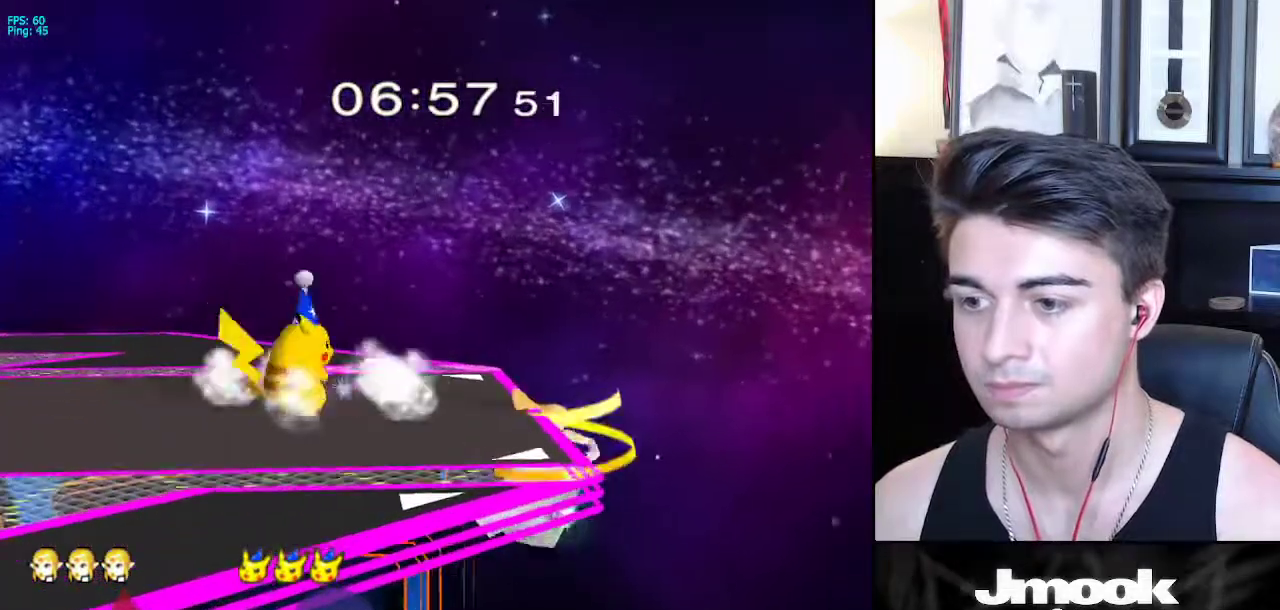
{"buttons": ["X"], "left_stick": "down-left", "right_stick": "center", "events": [[317, "left_stick", "down-left"], [367, "X", "down"]]}
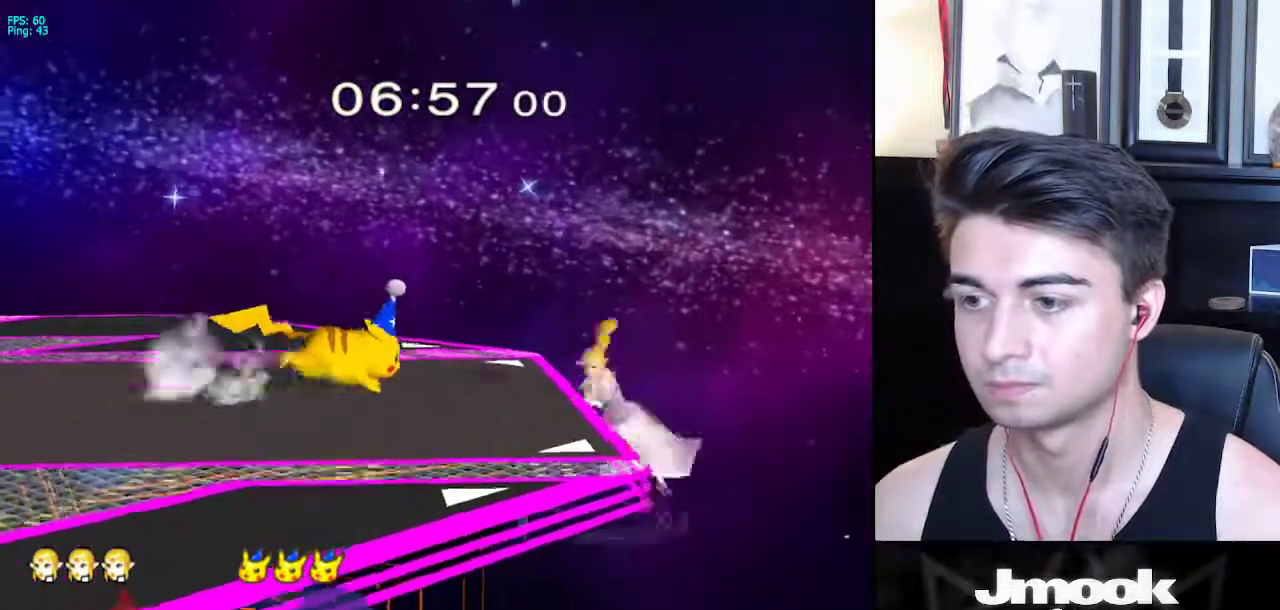
{"buttons": [], "left_stick": "left", "right_stick": "center", "events": [[150, "X", "up"], [183, "R1", "down"], [183, "left_stick", "down-right"], [250, "R1", "up"], [283, "left_stick", "left"], [300, "X", "down"], [417, "X", "up"]]}
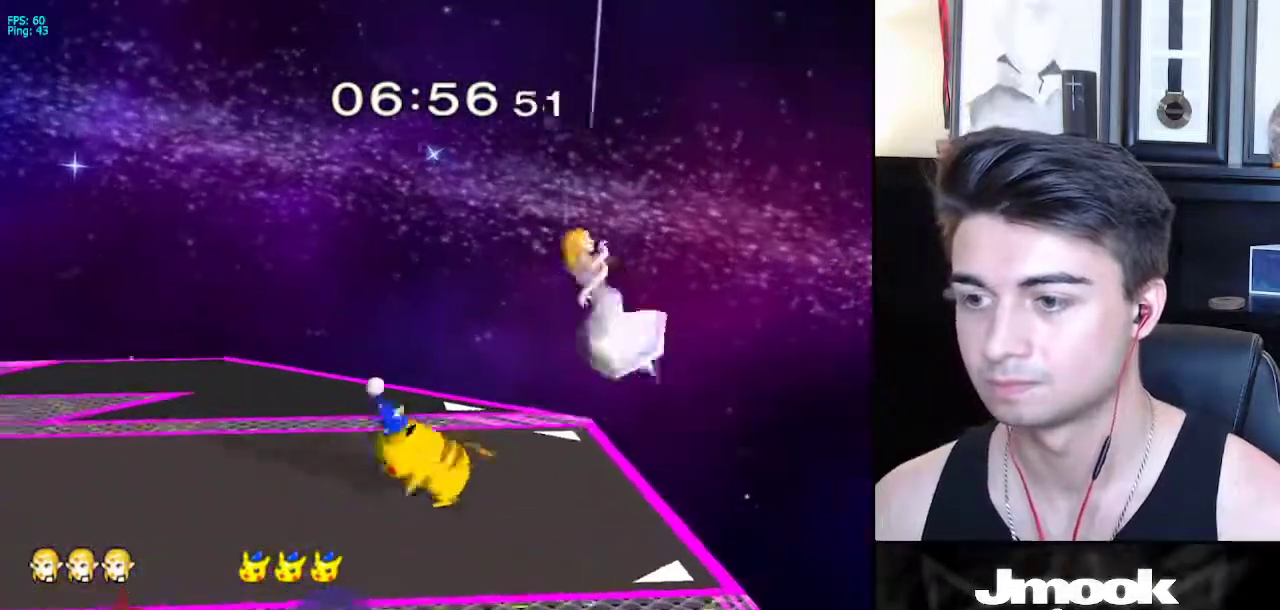
{"buttons": ["L1"], "left_stick": "down-left", "right_stick": "center", "events": [[200, "left_stick", "down-left"], [217, "right_stick", "left"], [367, "left_stick", "left"], [400, "right_stick", "center"], [450, "L1", "down"], [467, "left_stick", "down-left"]]}
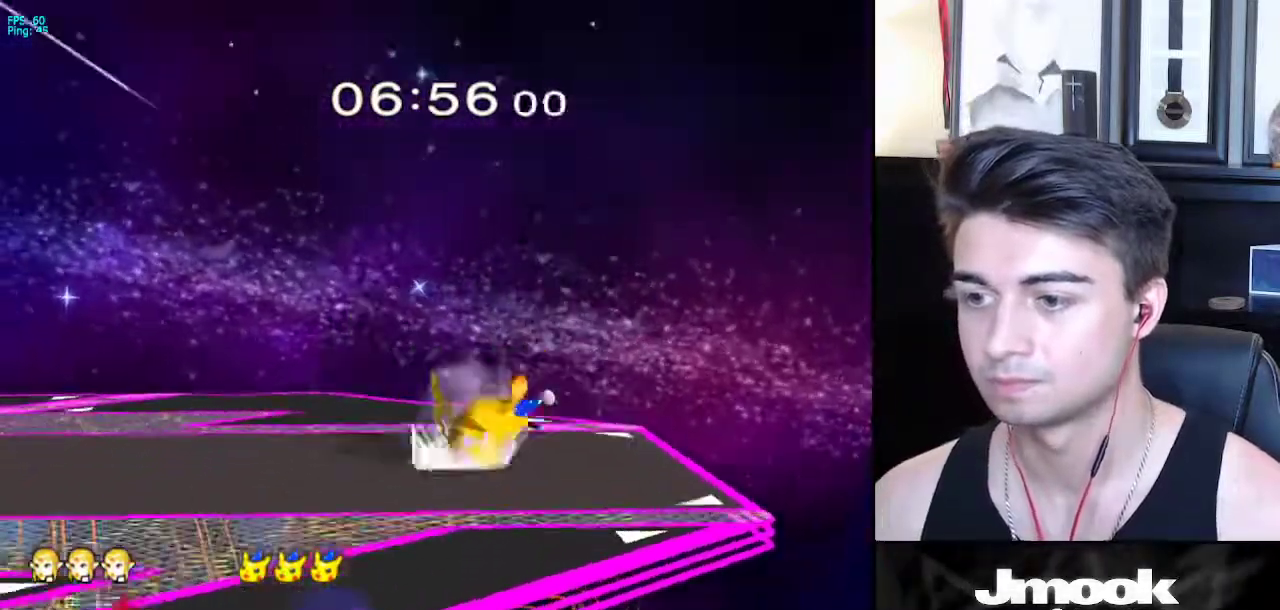
{"buttons": ["L1"], "left_stick": "down", "right_stick": "center", "events": [[233, "right_stick", "up"], [283, "left_stick", "up"], [283, "right_stick", "center"], [333, "right_stick", "up"], [400, "right_stick", "center"], [433, "left_stick", "down"]]}
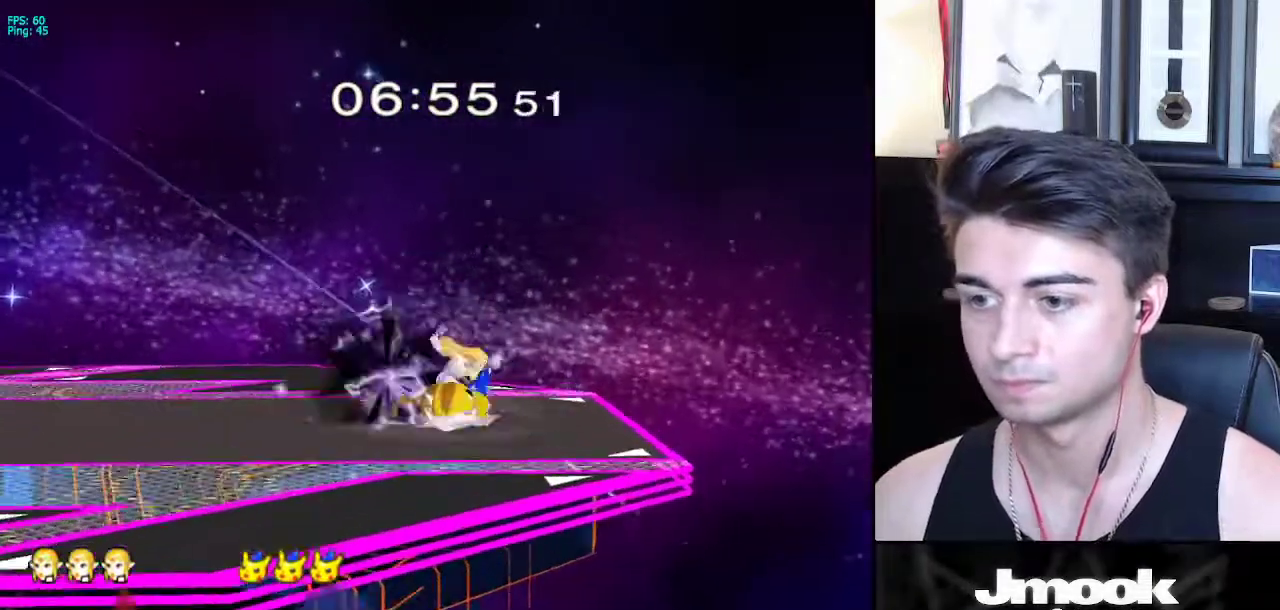
{"buttons": ["L1"], "left_stick": "left", "right_stick": "center", "events": [[450, "left_stick", "left"]]}
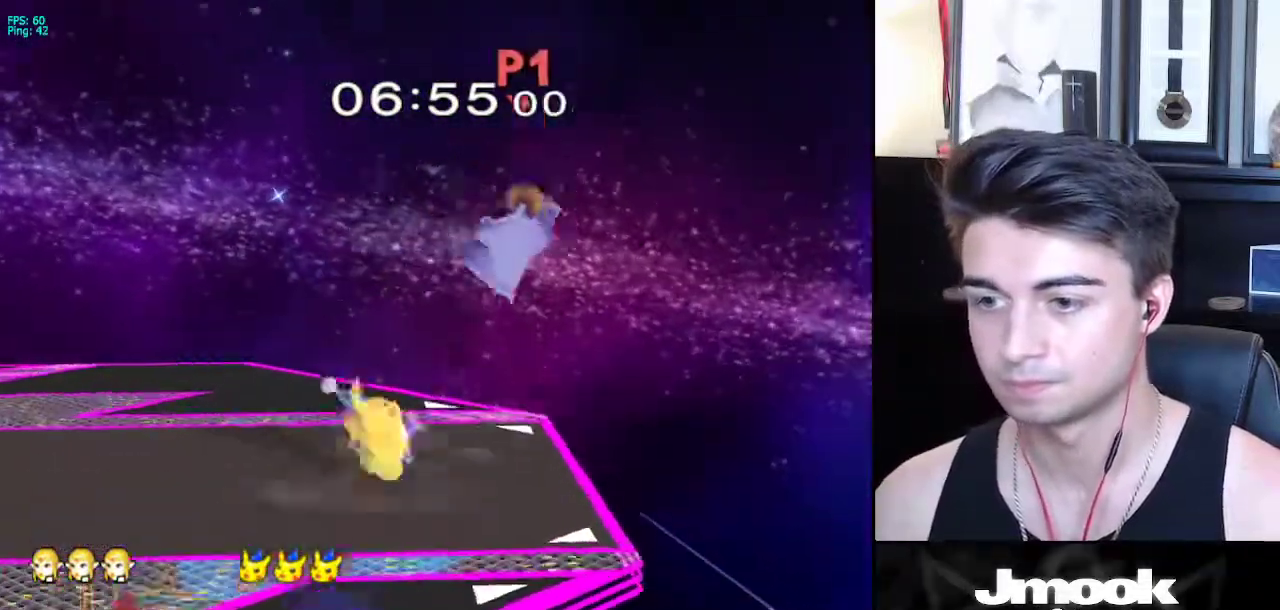
{"buttons": [], "left_stick": "center", "right_stick": "center", "events": [[217, "L1", "up"], [333, "left_stick", "center"]]}
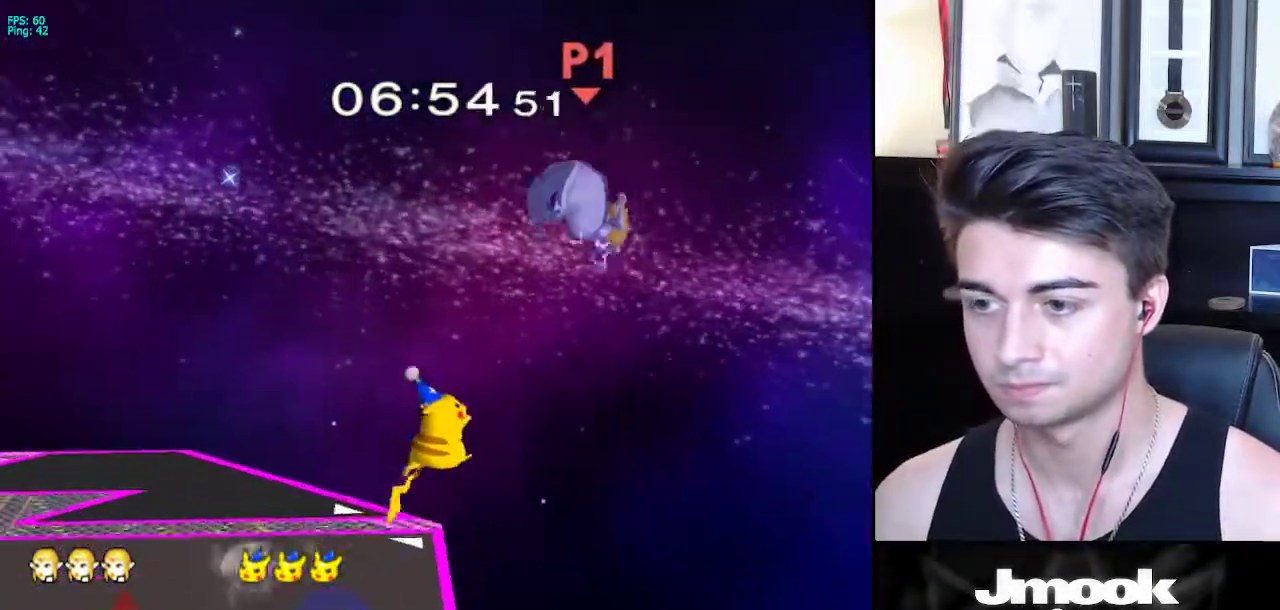
{"buttons": [], "left_stick": "left", "right_stick": "center", "events": [[117, "right_stick", "left"], [150, "left_stick", "left"], [183, "right_stick", "center"]]}
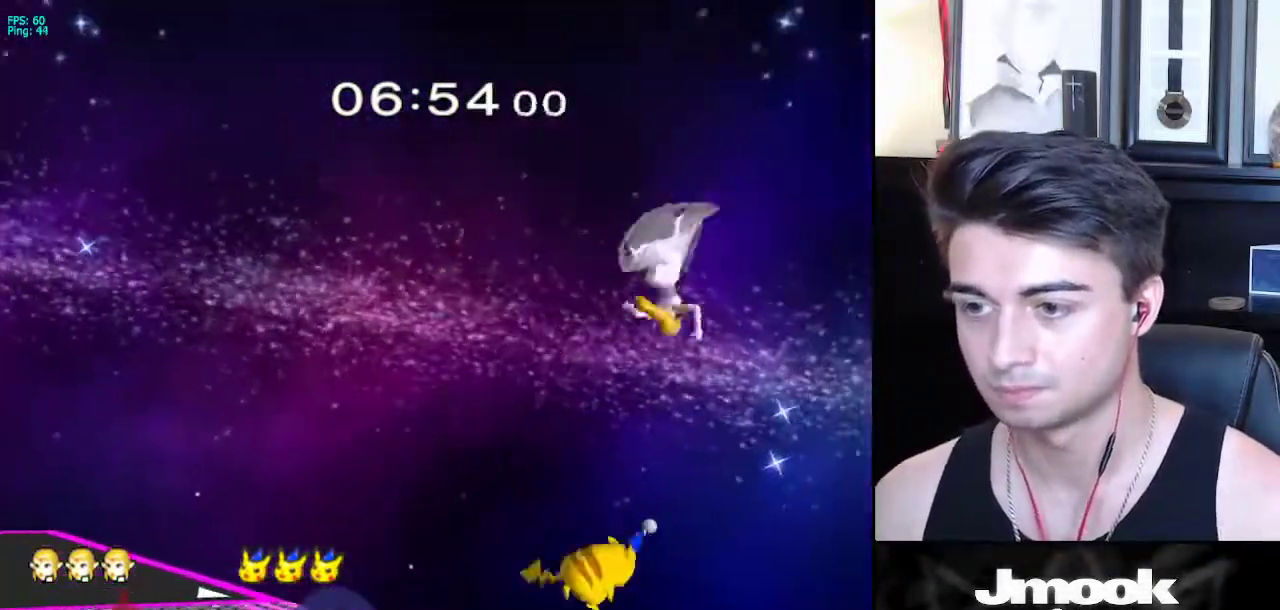
{"buttons": [], "left_stick": "left", "right_stick": "center", "events": [[367, "right_stick", "left"], [500, "right_stick", "center"]]}
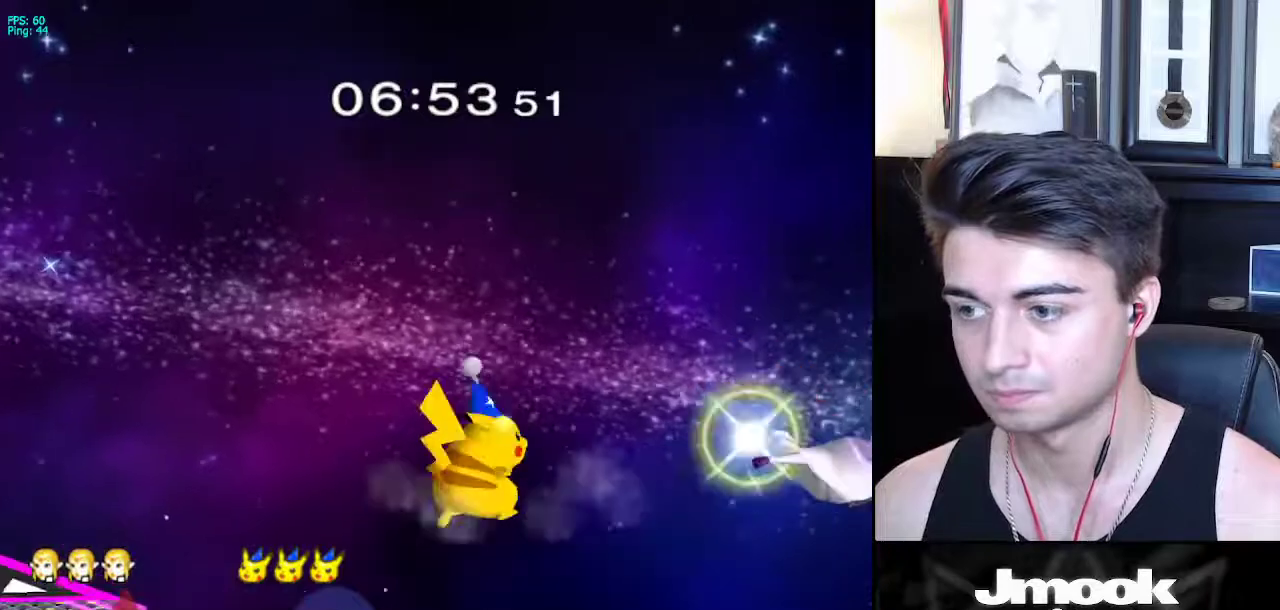
{"buttons": ["X"], "left_stick": "left", "right_stick": "center", "events": [[483, "X", "down"]]}
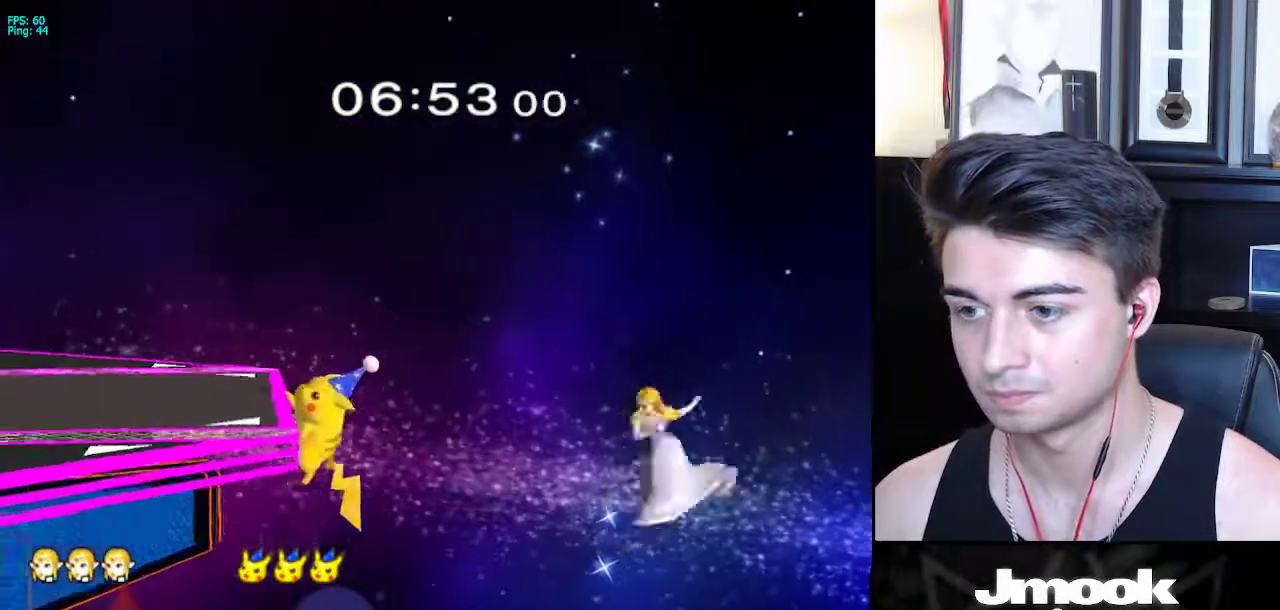
{"buttons": ["R1"], "left_stick": "up-left", "right_stick": "center", "events": [[33, "X", "up"], [67, "X", "down"], [183, "X", "up"], [267, "left_stick", "up-left"], [317, "R1", "down"]]}
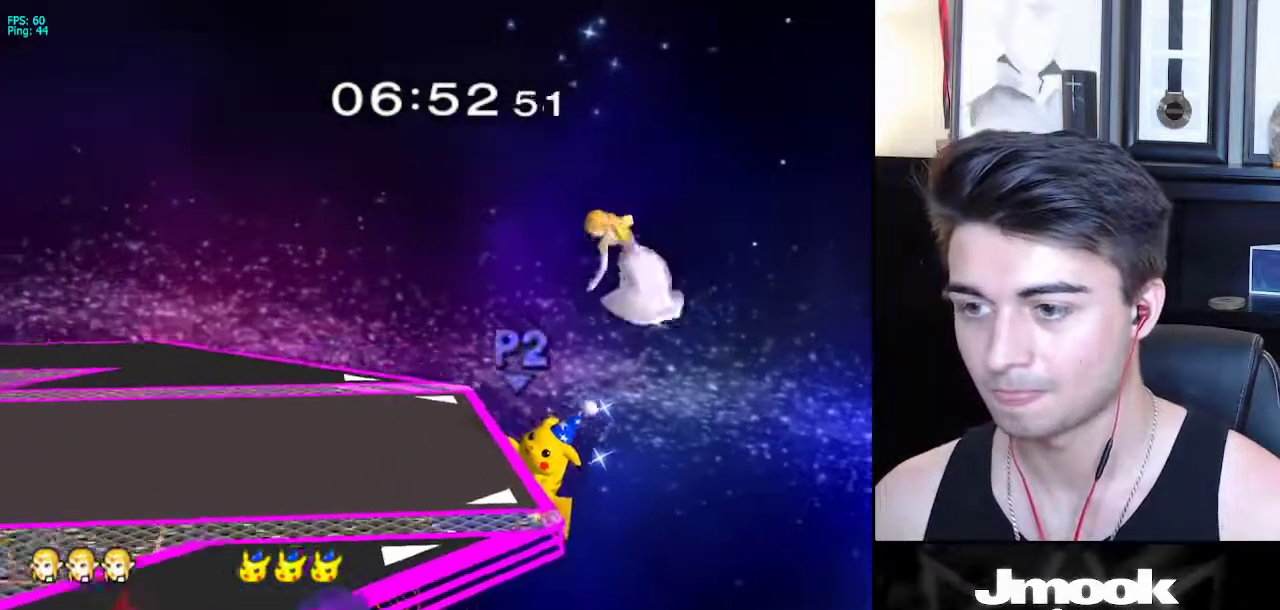
{"buttons": [], "left_stick": "down-left", "right_stick": "center", "events": [[67, "R1", "up"], [217, "left_stick", "down-left"]]}
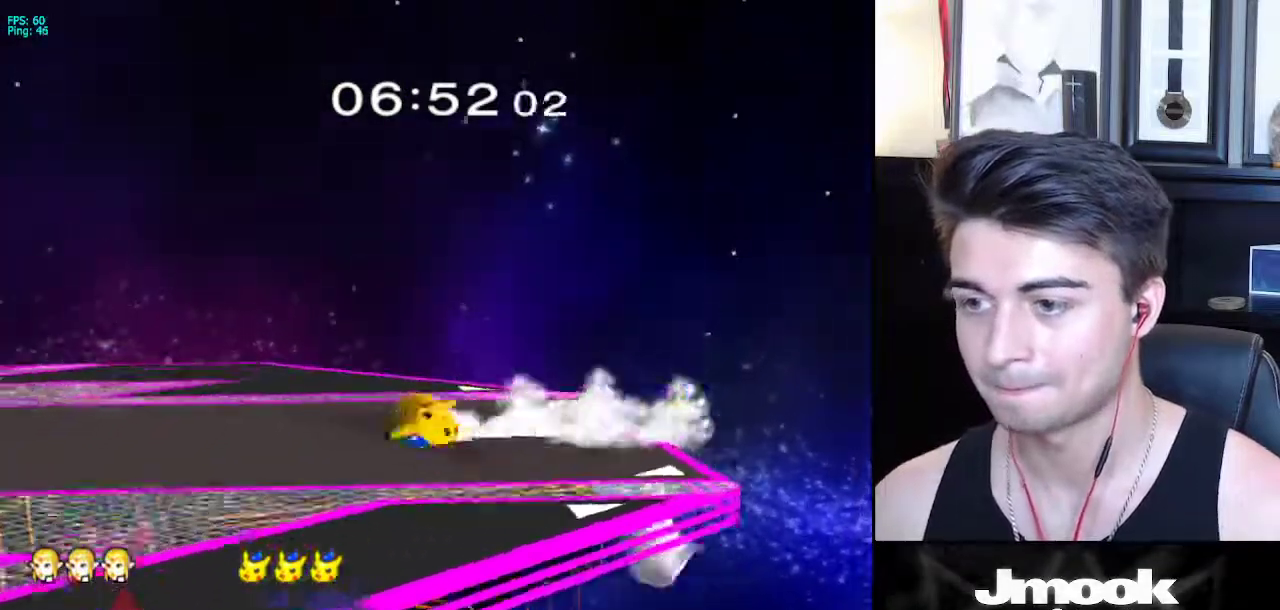
{"buttons": [], "left_stick": "right", "right_stick": "center", "events": [[33, "right_stick", "down"], [83, "right_stick", "center"], [150, "left_stick", "up-left"], [250, "left_stick", "up-right"], [383, "left_stick", "right"]]}
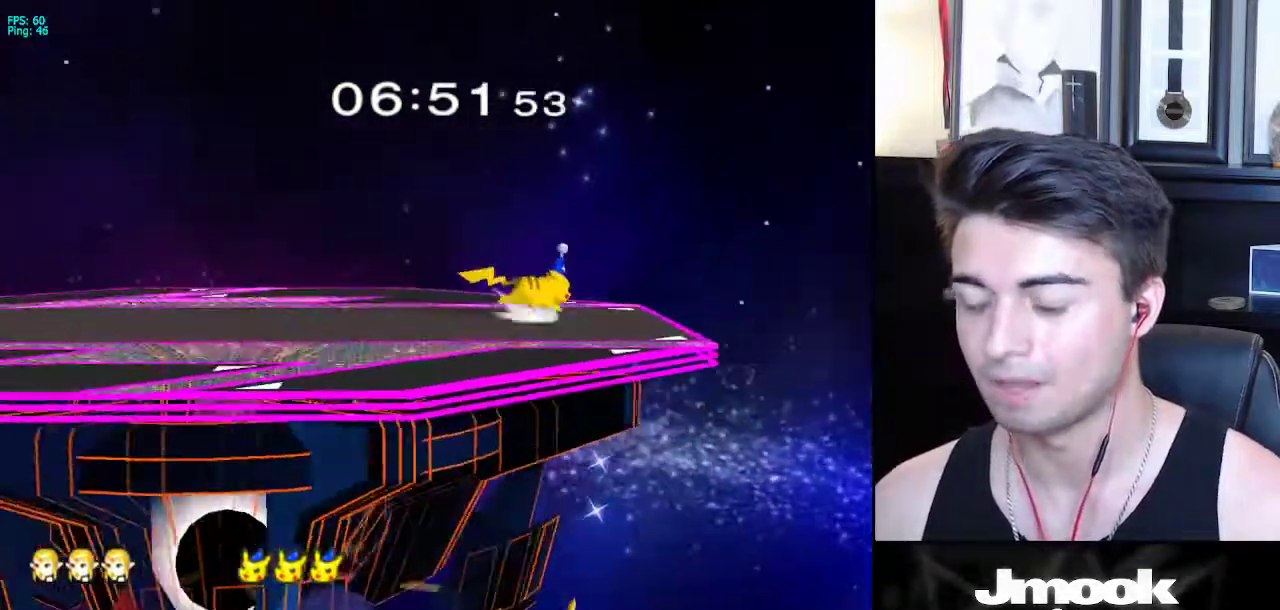
{"buttons": ["B"], "left_stick": "right", "right_stick": "center", "events": [[100, "A", "down"], [167, "A", "up"], [167, "X", "down"], [183, "left_stick", "down-right"], [250, "A", "down"], [250, "X", "up"], [267, "A", "up"], [267, "B", "down"], [333, "A", "down"], [333, "B", "up"], [383, "A", "up"], [400, "X", "down"], [417, "X", "up"], [433, "A", "down"], [467, "A", "up"], [467, "B", "down"], [467, "left_stick", "right"]]}
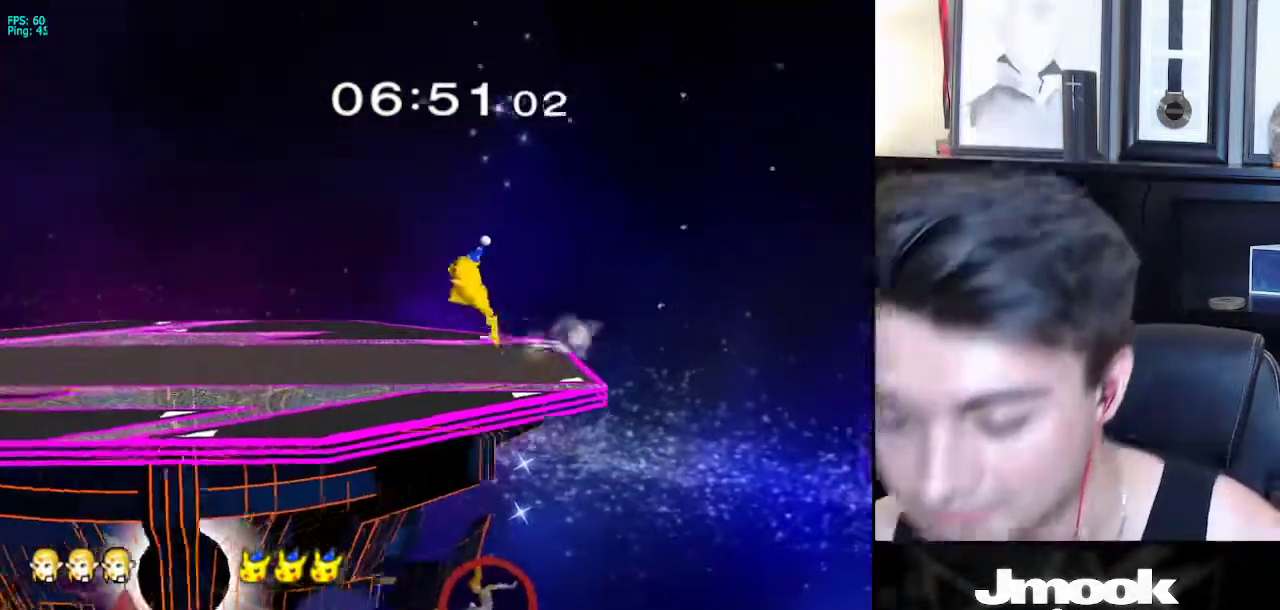
{"buttons": [], "left_stick": "center", "right_stick": "center", "events": [[17, "B", "up"], [33, "B", "down"], [67, "B", "up"], [100, "left_stick", "center"]]}
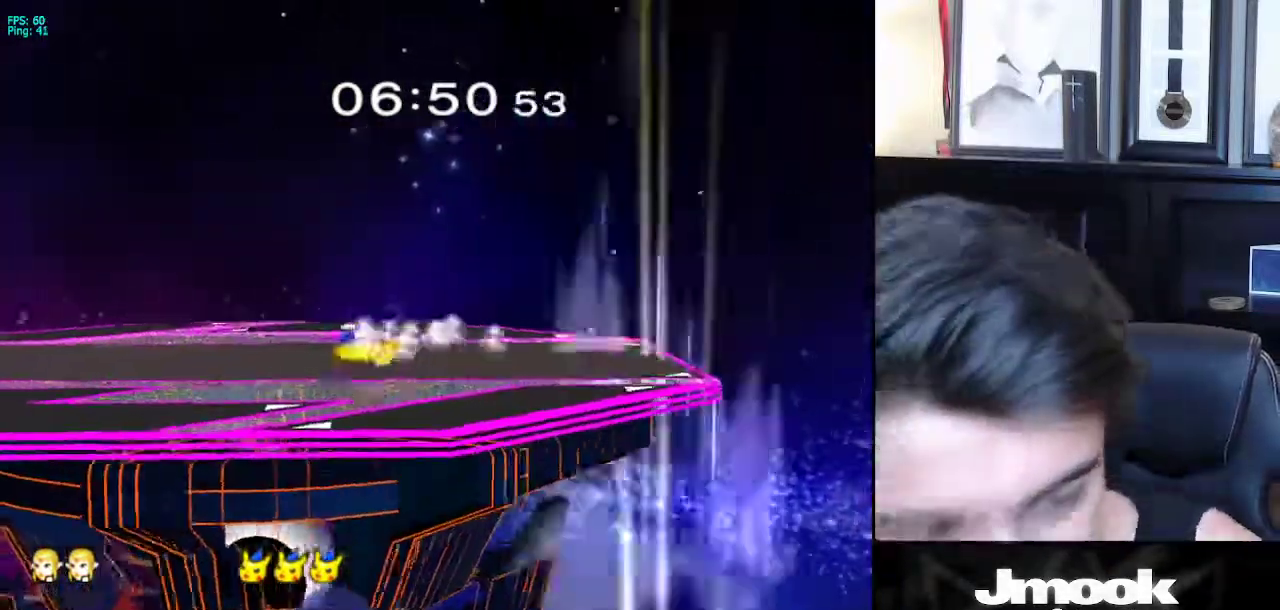
{"buttons": [], "left_stick": "center", "right_stick": "center", "events": []}
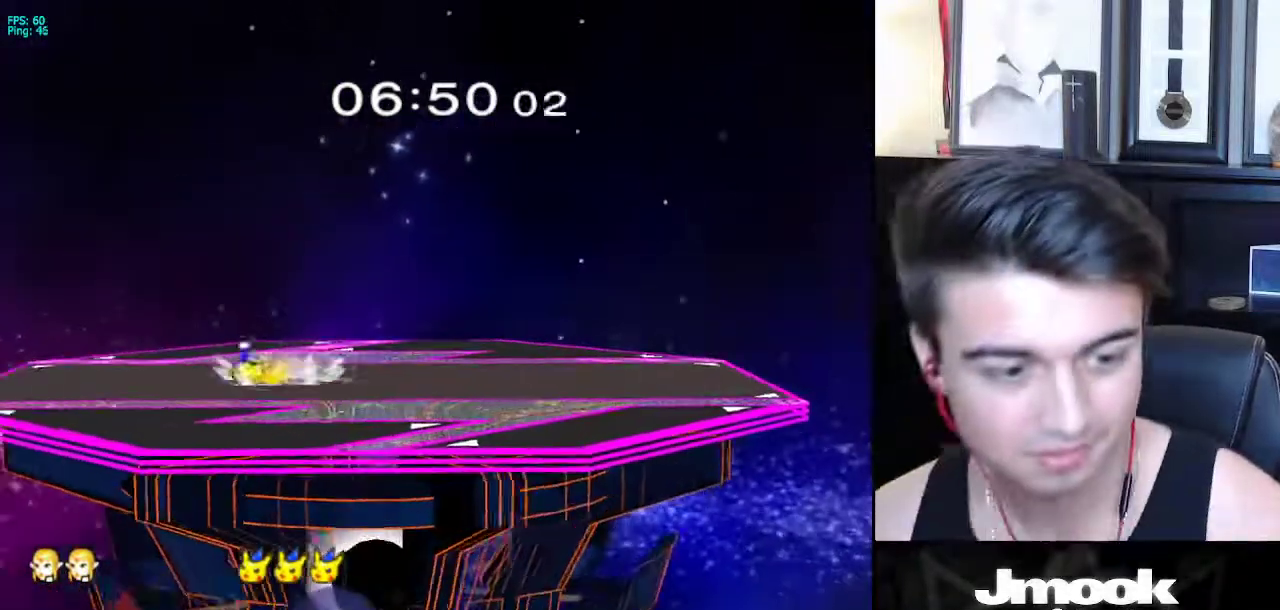
{"buttons": [], "left_stick": "center", "right_stick": "center", "events": []}
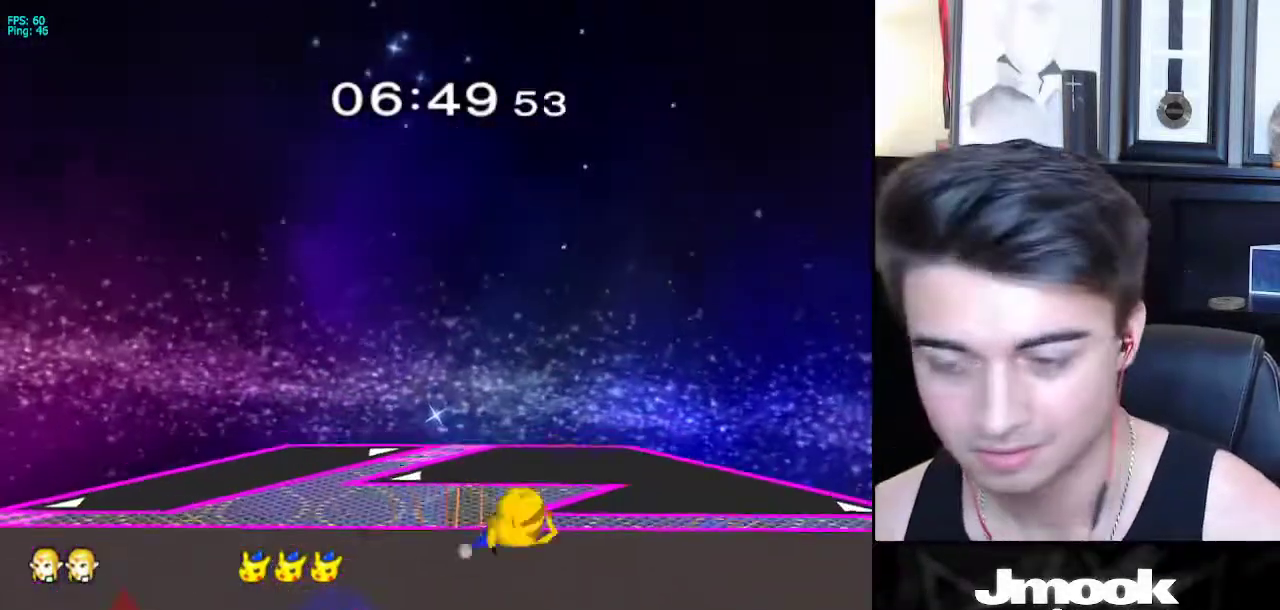
{"buttons": [], "left_stick": "right", "right_stick": "center", "events": [[217, "left_stick", "right"]]}
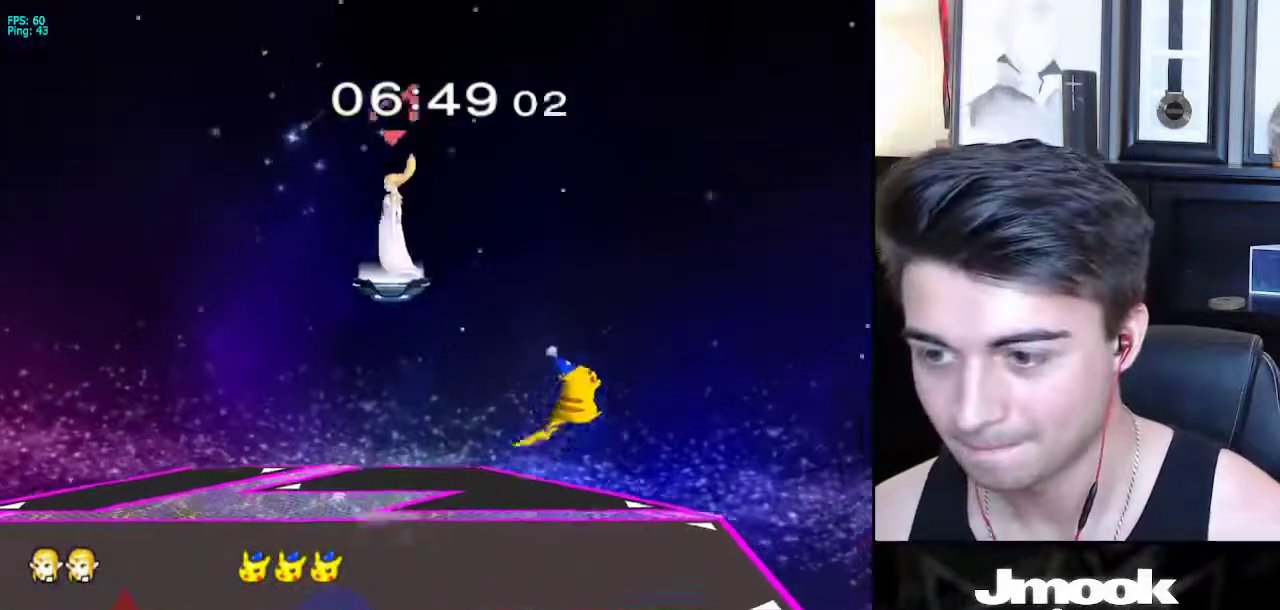
{"buttons": [], "left_stick": "right", "right_stick": "center", "events": []}
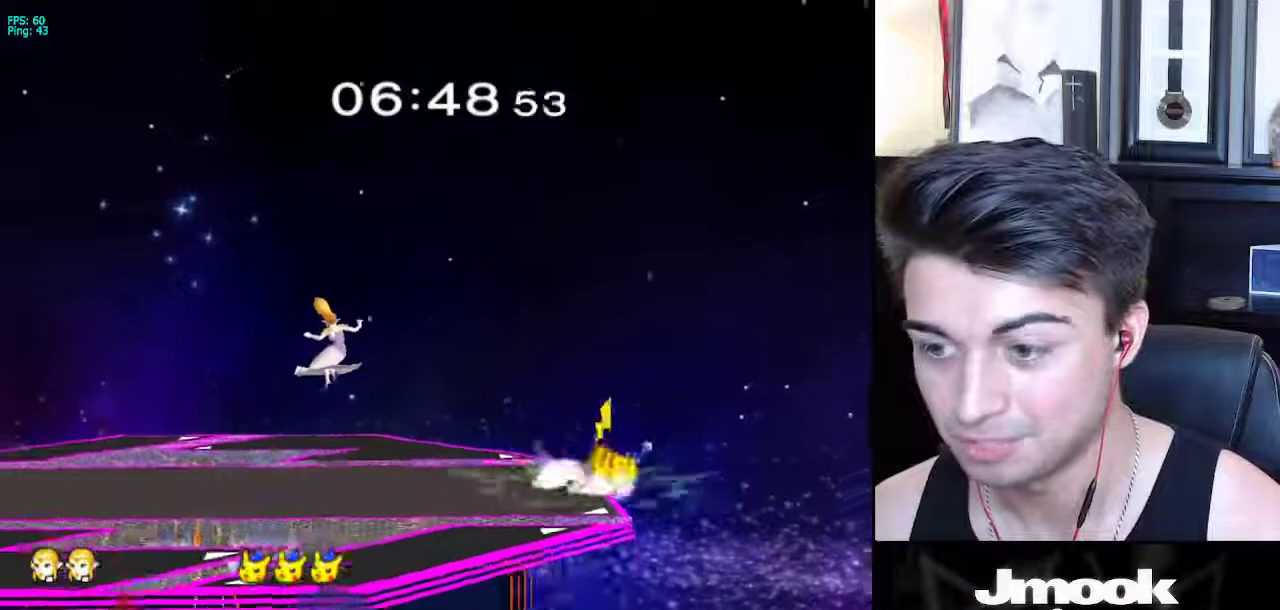
{"buttons": [], "left_stick": "right", "right_stick": "center", "events": [[17, "left_stick", "down-right"], [200, "left_stick", "center"], [317, "left_stick", "right"]]}
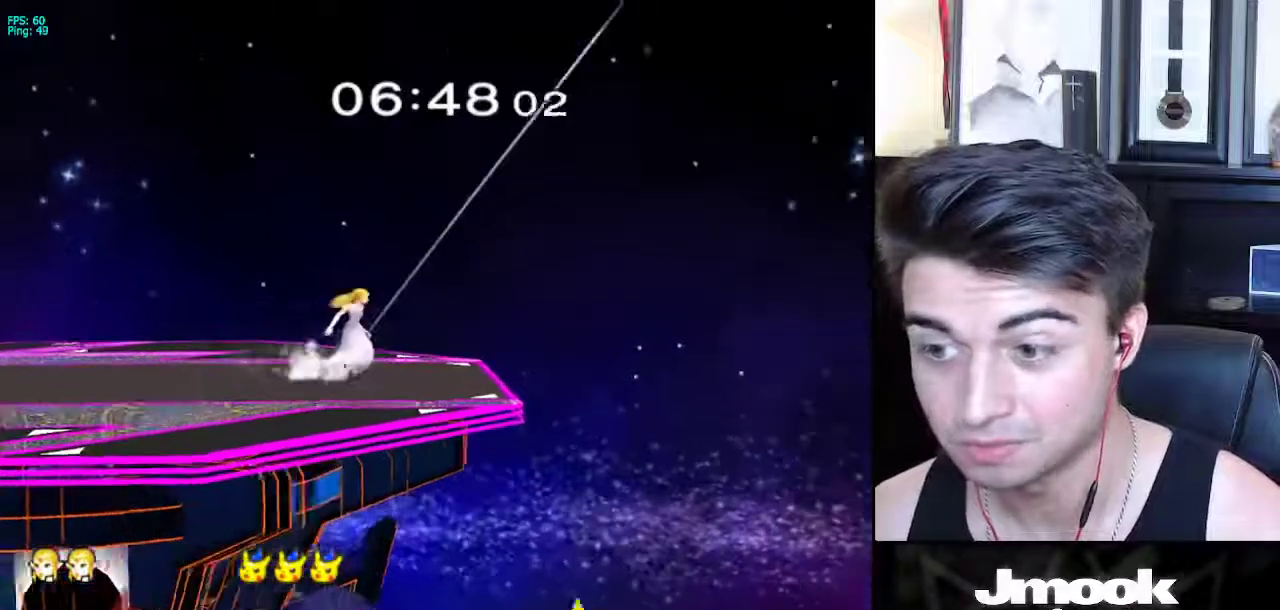
{"buttons": [], "left_stick": "center", "right_stick": "center", "events": [[183, "X", "down"], [183, "left_stick", "down-right"], [233, "X", "up"], [283, "R1", "down"], [383, "R1", "up"], [383, "left_stick", "center"]]}
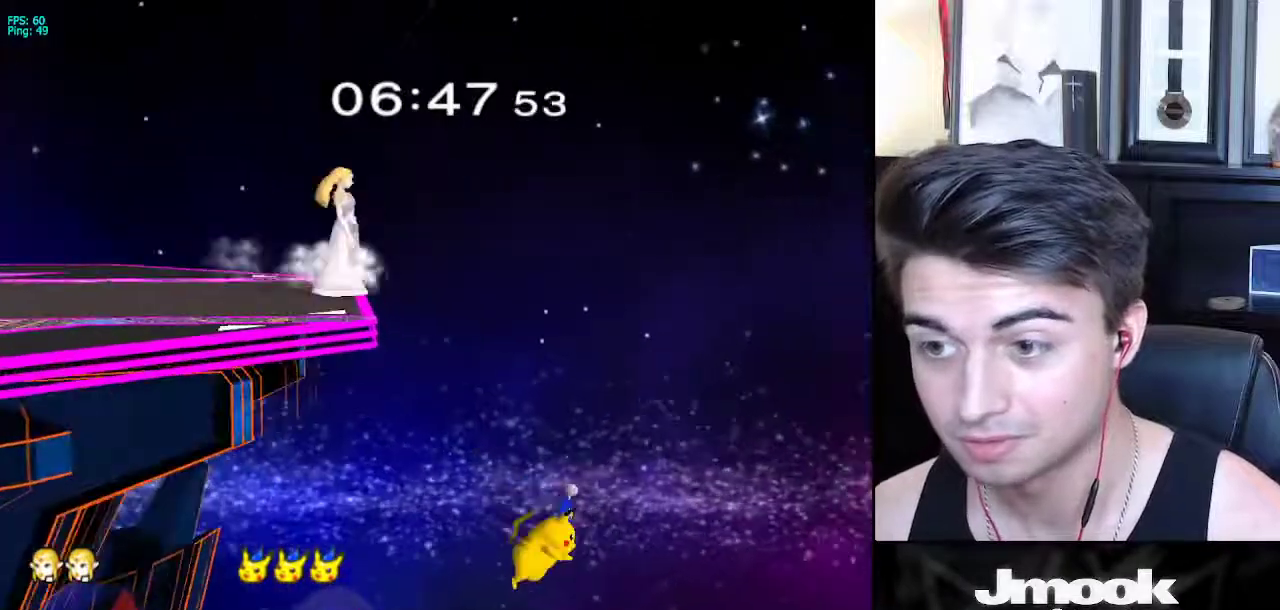
{"buttons": [], "left_stick": "center", "right_stick": "down", "events": [[317, "right_stick", "down"]]}
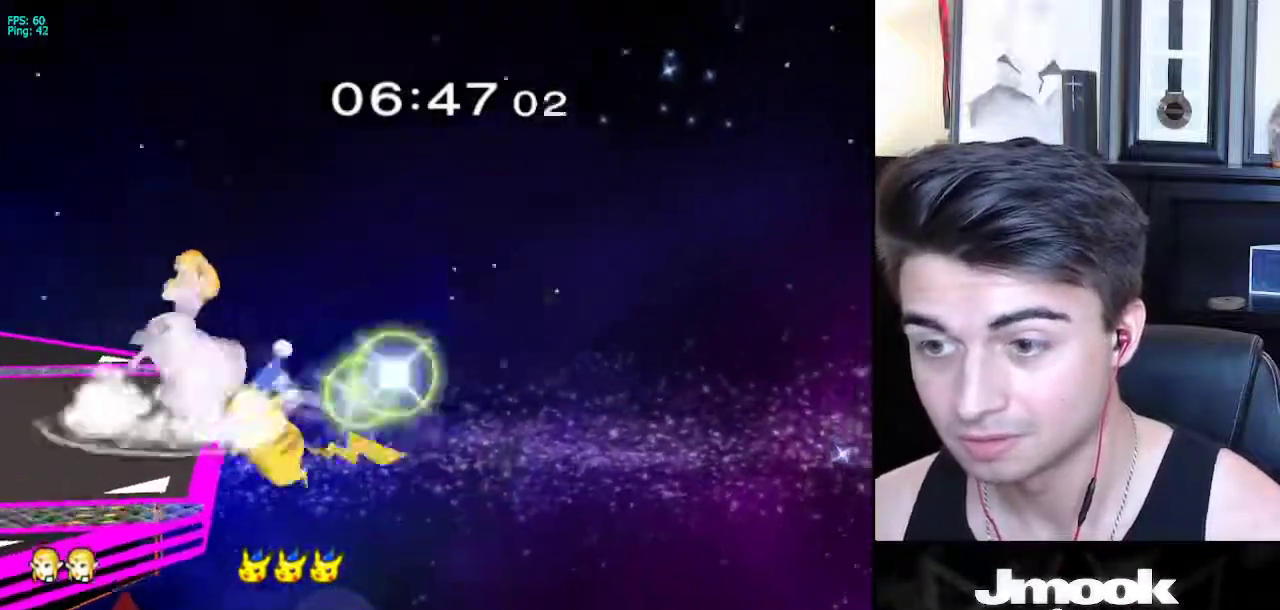
{"buttons": ["L1"], "left_stick": "down", "right_stick": "center", "events": [[117, "right_stick", "center"], [217, "left_stick", "down"], [267, "L1", "down"]]}
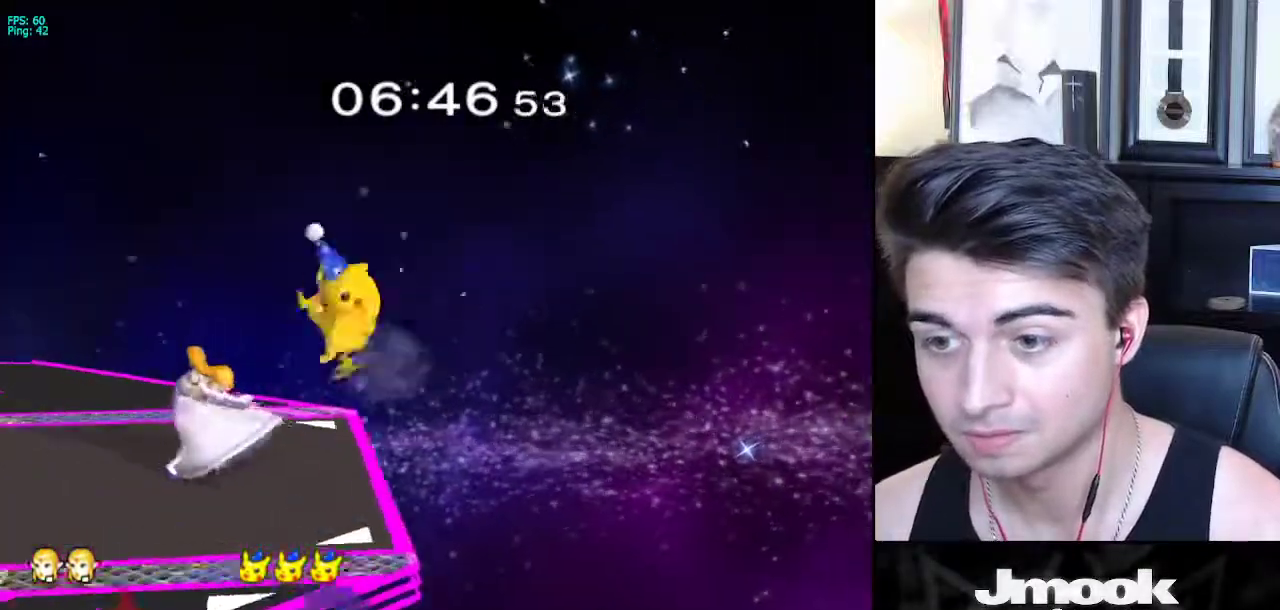
{"buttons": ["L1"], "left_stick": "left", "right_stick": "center", "events": [[50, "X", "down"], [133, "X", "up"], [167, "right_stick", "down-left"], [250, "left_stick", "center"], [350, "right_stick", "center"], [367, "left_stick", "left"]]}
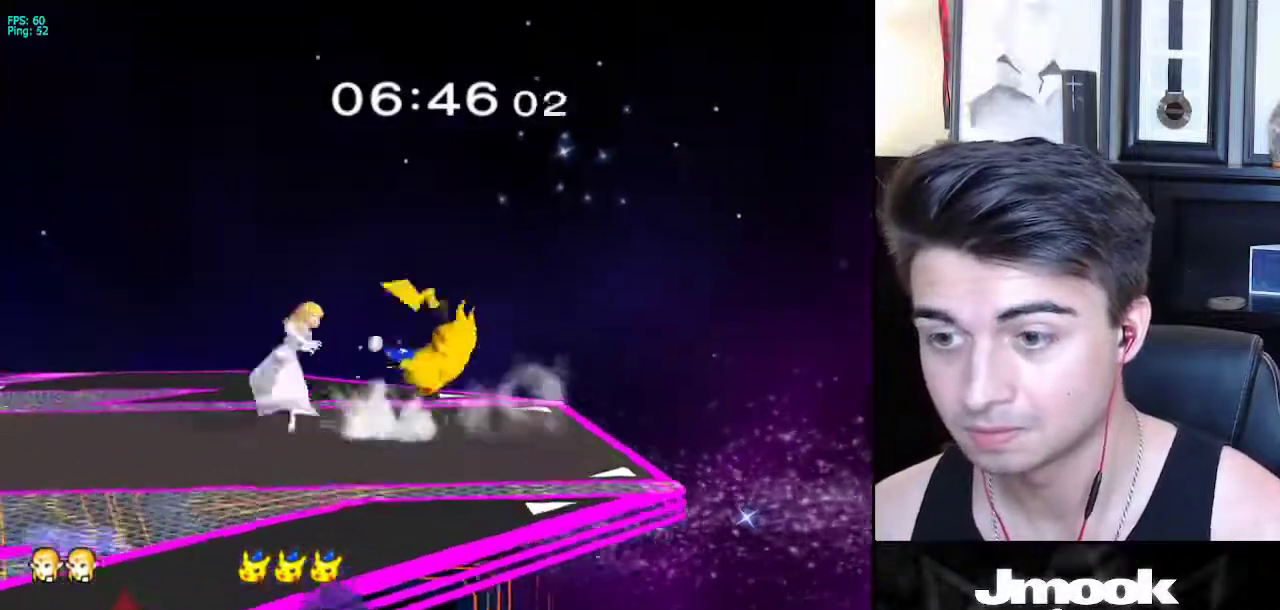
{"buttons": ["X"], "left_stick": "right", "right_stick": "center", "events": [[50, "left_stick", "center"], [217, "L1", "up"], [367, "left_stick", "right"], [483, "X", "down"]]}
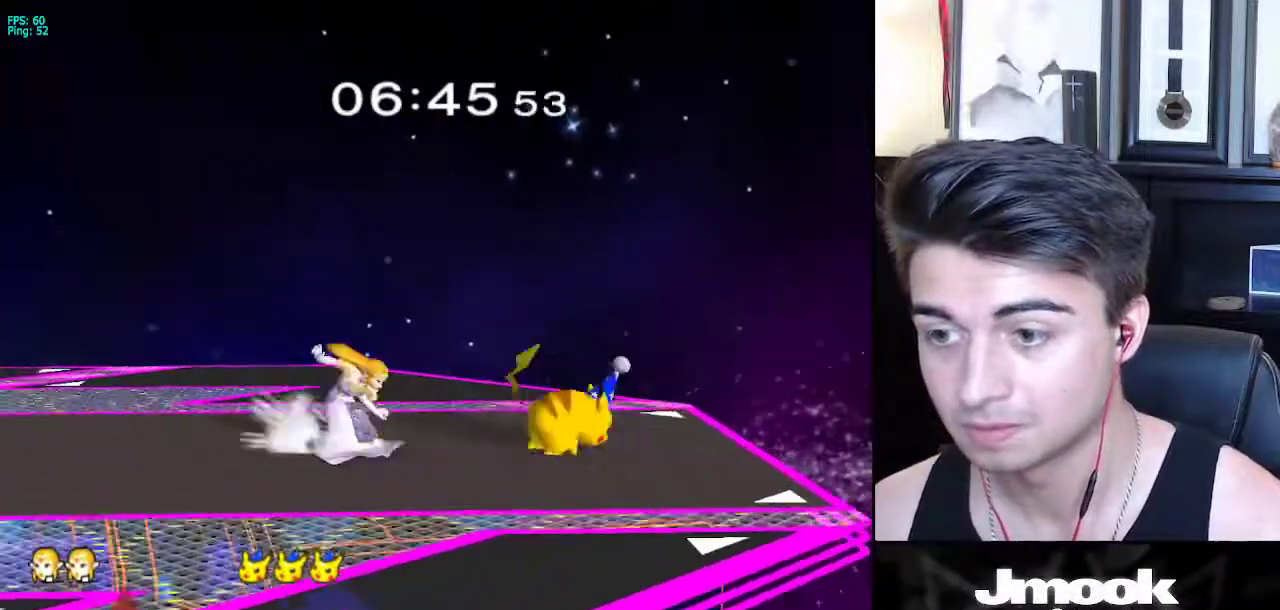
{"buttons": [], "left_stick": "down", "right_stick": "right", "events": [[33, "X", "up"], [50, "left_stick", "down"], [100, "R1", "down"], [167, "left_stick", "center"], [200, "R1", "up"], [300, "right_stick", "right"], [500, "left_stick", "down"]]}
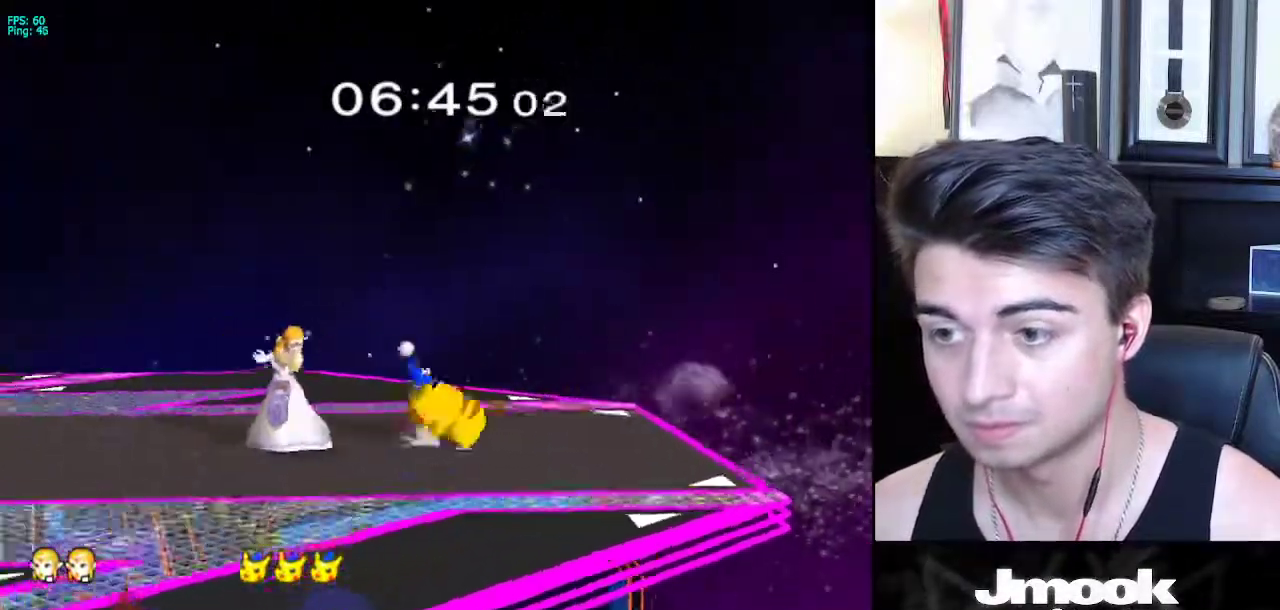
{"buttons": [], "left_stick": "down", "right_stick": "center", "events": [[67, "right_stick", "center"]]}
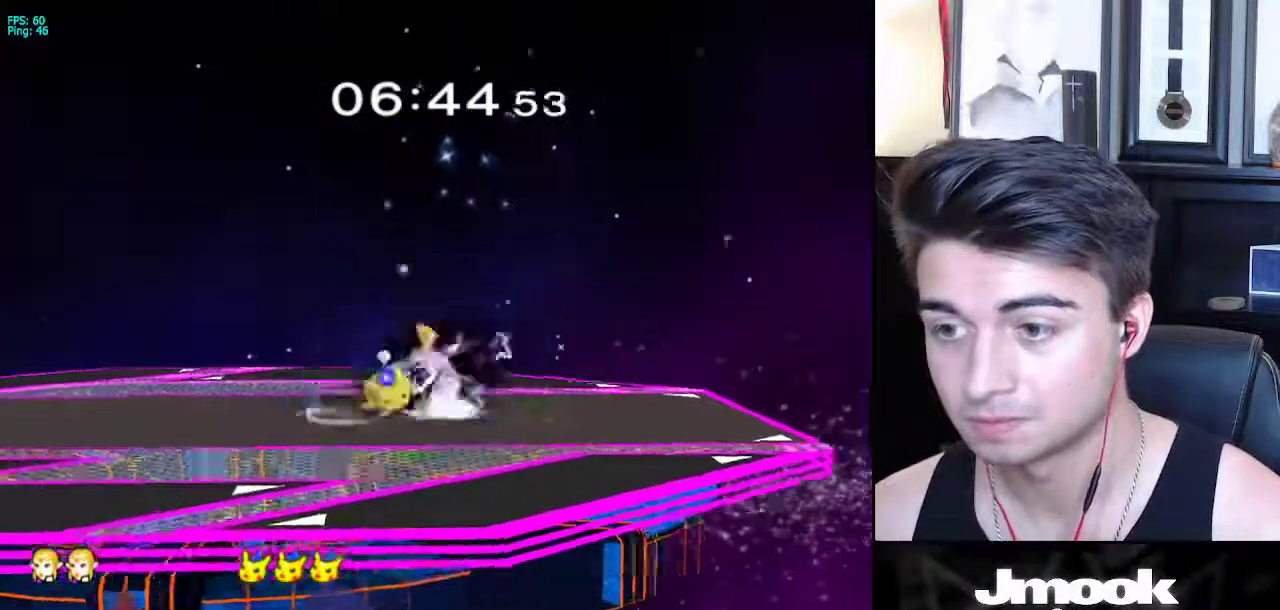
{"buttons": ["L1"], "left_stick": "down", "right_stick": "center", "events": [[317, "L1", "down"]]}
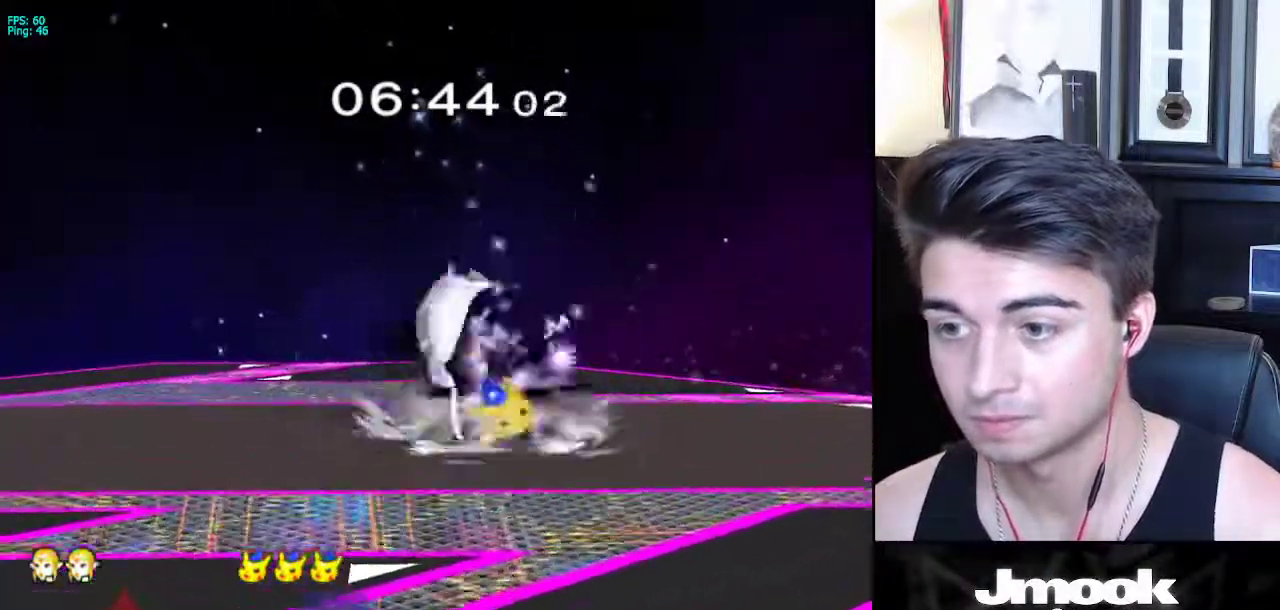
{"buttons": [], "left_stick": "center", "right_stick": "center", "events": [[350, "L1", "up"], [383, "left_stick", "center"], [433, "right_stick", "down"], [500, "right_stick", "center"]]}
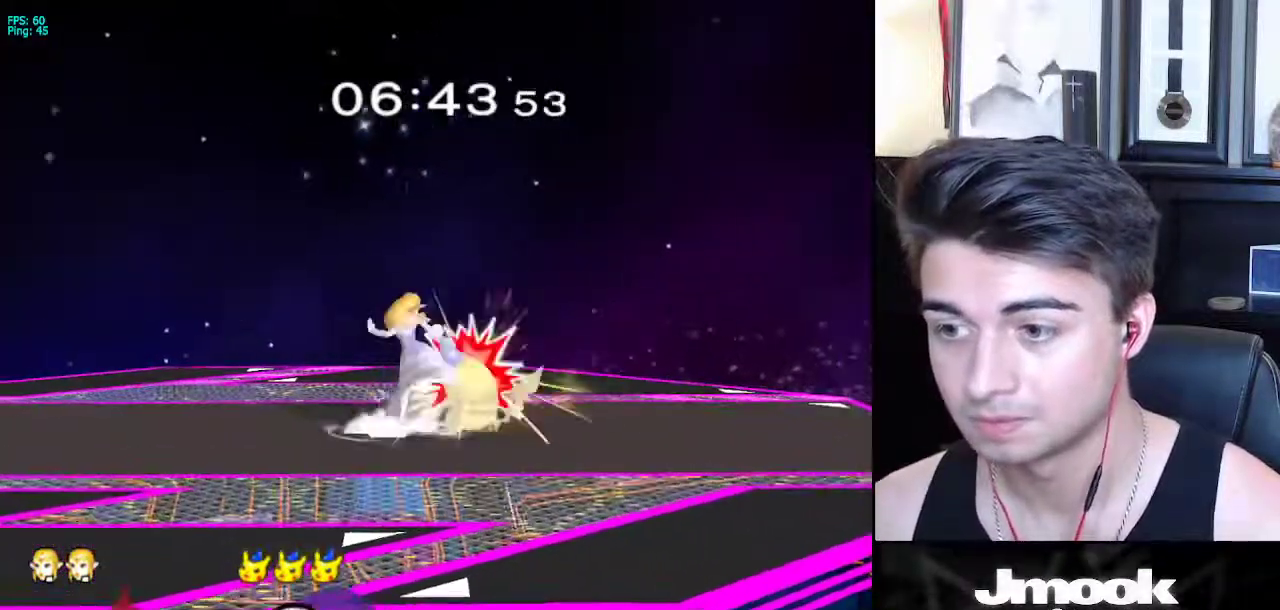
{"buttons": [], "left_stick": "center", "right_stick": "center", "events": [[67, "left_stick", "down"], [117, "right_stick", "down"], [167, "right_stick", "center"], [333, "left_stick", "center"]]}